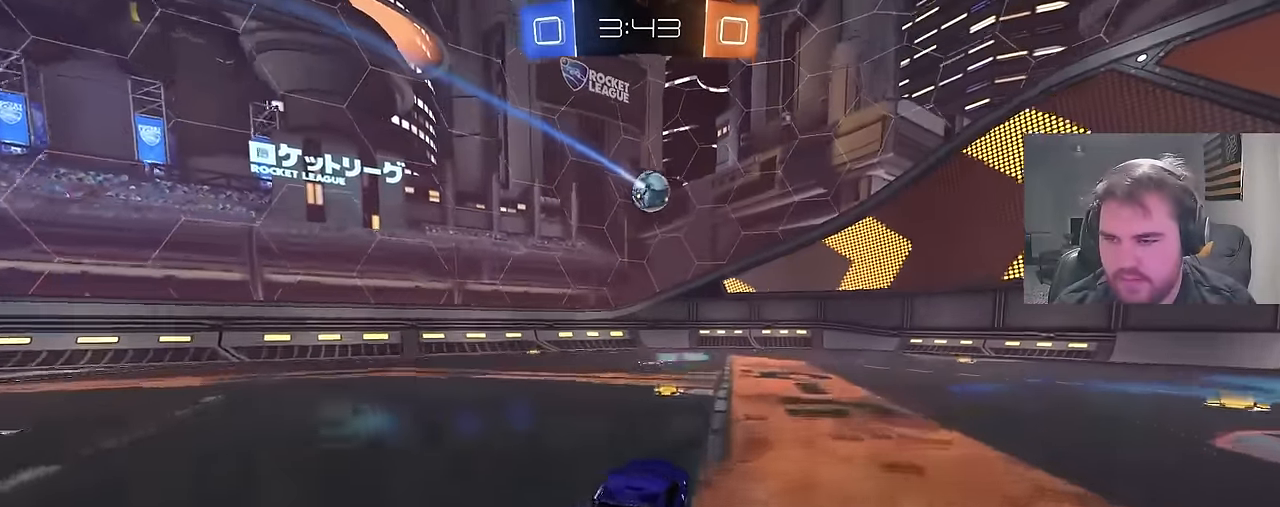
Gameplay with a controller (PlayStation layout); each line is a JSON object with the inputs held at the frame after it. "events" lists button and stick changes between this image and that frame as [ms after this image, input, new state], when the widget could be followed in between.
{"buttons": ["R1"], "left_stick": "left", "right_stick": "center", "events": [[117, "R1", "down"], [133, "CIRCLE", "down"], [150, "CROSS", "up"], [167, "left_stick", "left"], [300, "left_stick", "down-left"], [367, "CIRCLE", "up"], [467, "left_stick", "left"]]}
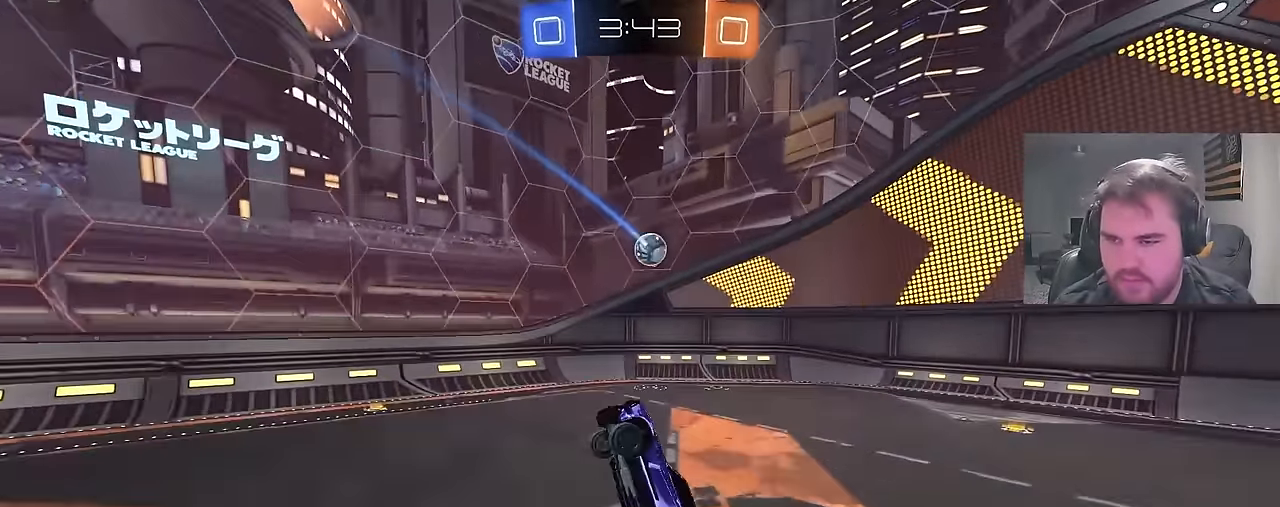
{"buttons": ["L1"], "left_stick": "left", "right_stick": "center", "events": [[117, "L1", "down"], [117, "R1", "up"], [167, "CIRCLE", "down"], [267, "CIRCLE", "up"]]}
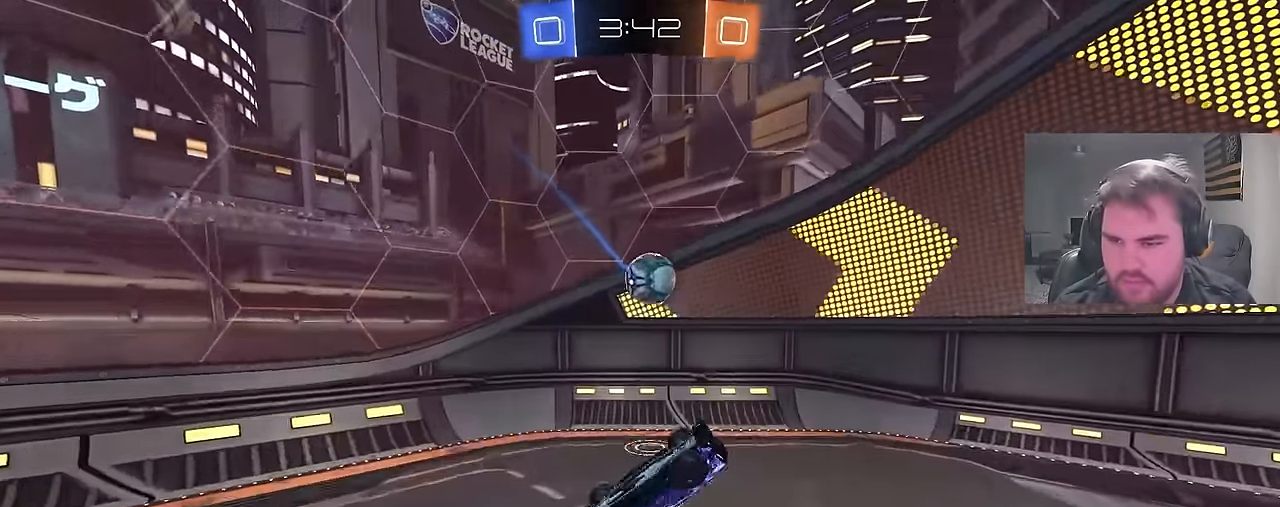
{"buttons": ["CROSS", "CIRCLE", "L1"], "left_stick": "up", "right_stick": "center", "events": [[50, "CIRCLE", "down"], [167, "CIRCLE", "up"], [183, "left_stick", "center"], [217, "L1", "up"], [250, "L1", "down"], [267, "left_stick", "up-left"], [317, "left_stick", "up"], [333, "CIRCLE", "down"], [350, "CROSS", "down"], [383, "L3", "down"], [450, "L3", "up"]]}
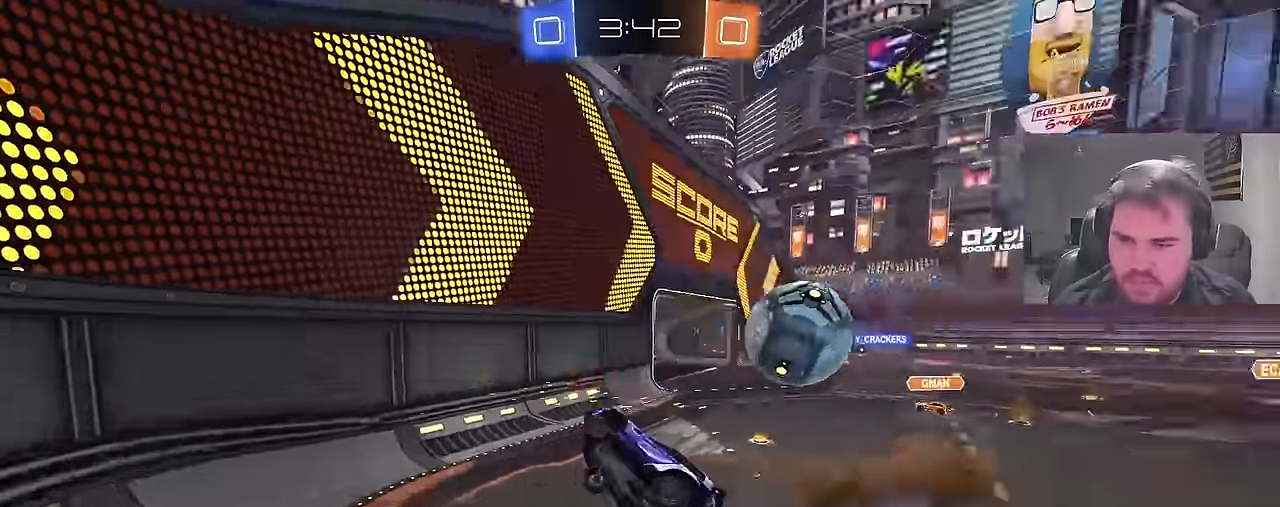
{"buttons": [], "left_stick": "center", "right_stick": "center", "events": [[50, "CROSS", "up"], [83, "CIRCLE", "up"], [83, "left_stick", "right"], [117, "L1", "up"], [167, "left_stick", "center"]]}
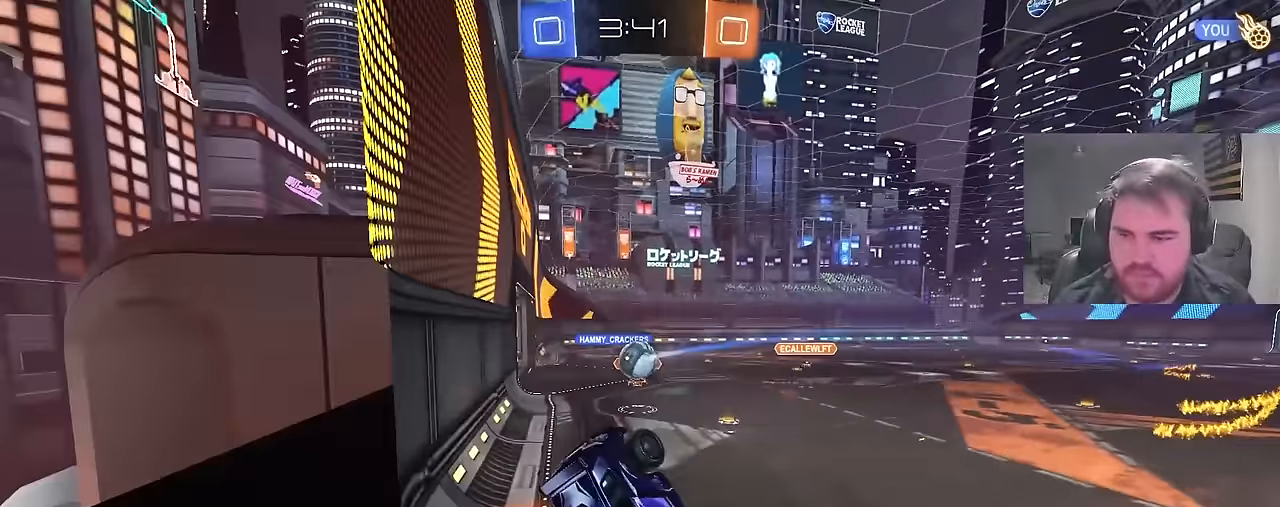
{"buttons": ["L1", "R2"], "left_stick": "down-left", "right_stick": "center", "events": [[117, "left_stick", "up-left"], [133, "L1", "down"], [450, "R2", "down"], [483, "left_stick", "down-left"]]}
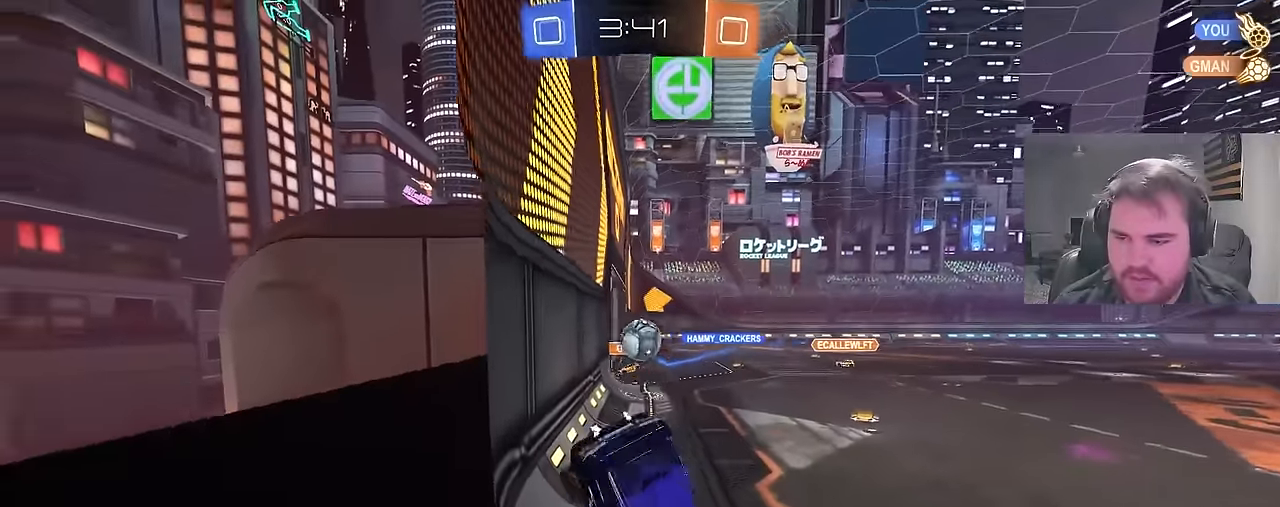
{"buttons": ["CIRCLE", "R2"], "left_stick": "center", "right_stick": "center", "events": [[117, "L1", "up"], [150, "CIRCLE", "down"], [217, "left_stick", "down"], [383, "left_stick", "center"]]}
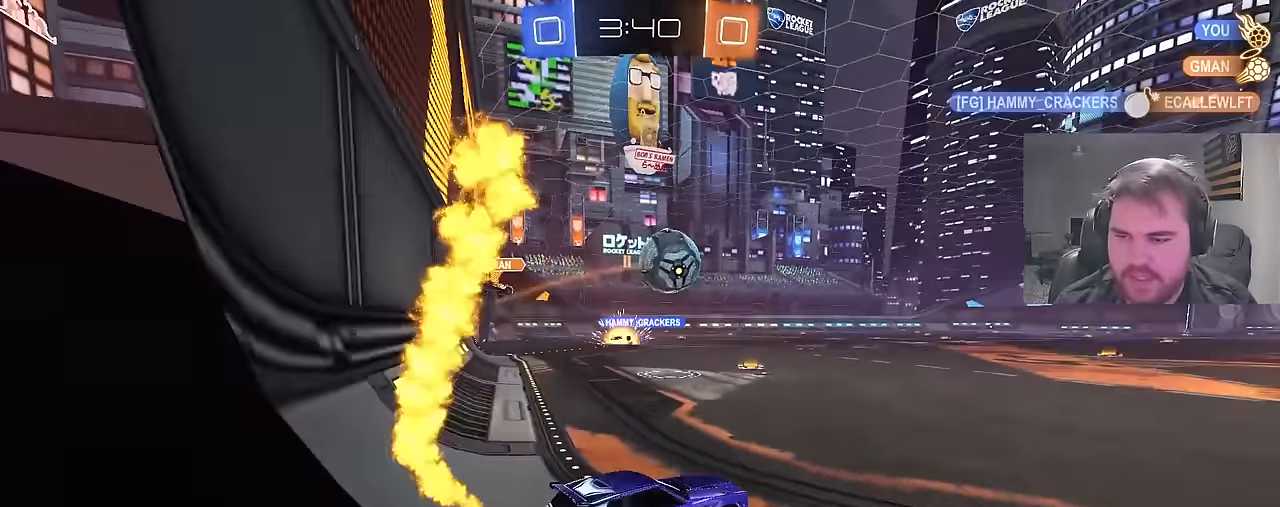
{"buttons": ["R2"], "left_stick": "right", "right_stick": "center", "events": [[133, "left_stick", "right"], [433, "CIRCLE", "up"]]}
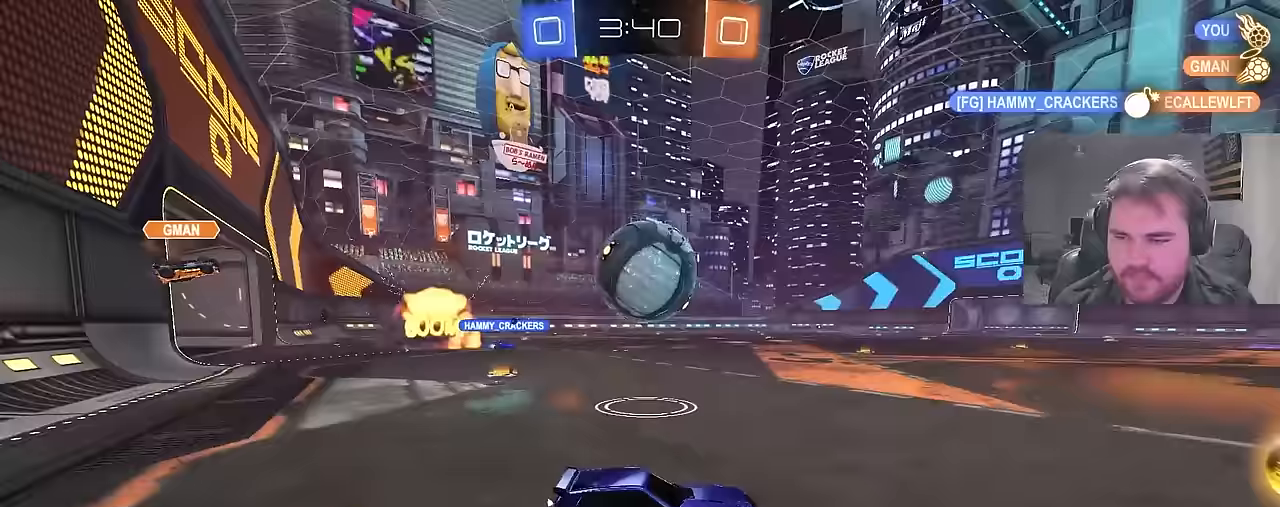
{"buttons": ["CIRCLE", "R2"], "left_stick": "left", "right_stick": "center", "events": [[133, "CIRCLE", "down"], [150, "left_stick", "center"], [433, "left_stick", "left"]]}
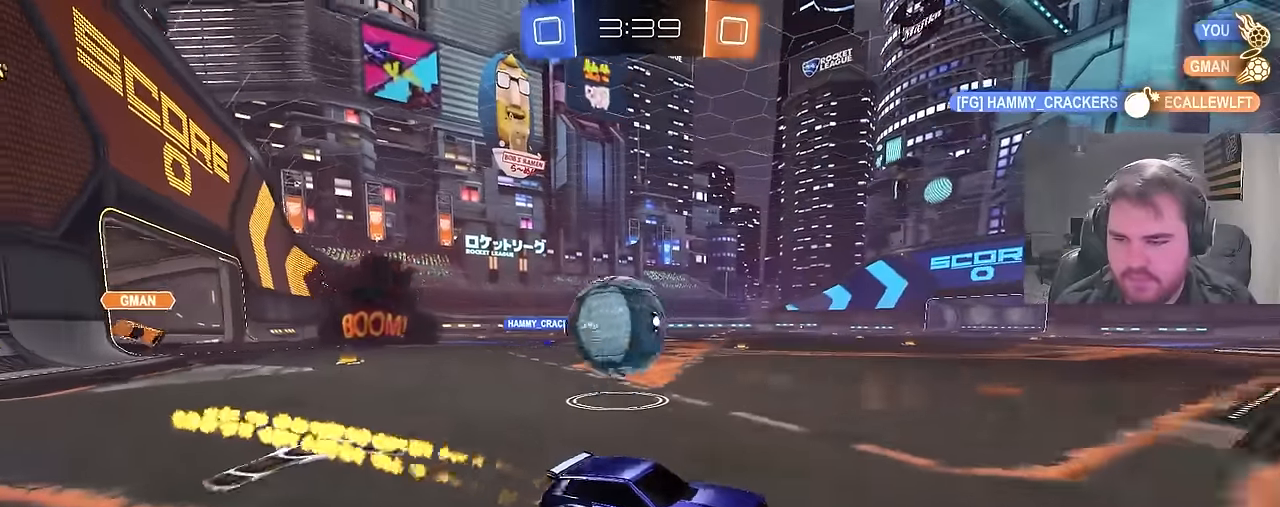
{"buttons": ["R2"], "left_stick": "left", "right_stick": "center", "events": [[33, "CIRCLE", "up"], [50, "L1", "down"], [333, "L1", "up"]]}
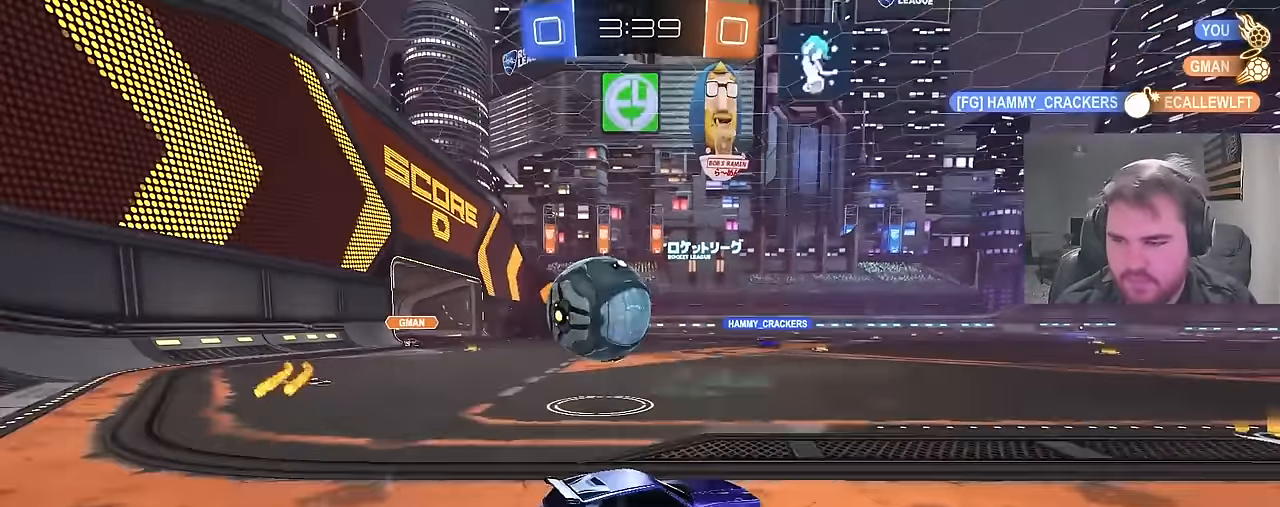
{"buttons": [], "left_stick": "left", "right_stick": "center", "events": [[300, "R2", "up"]]}
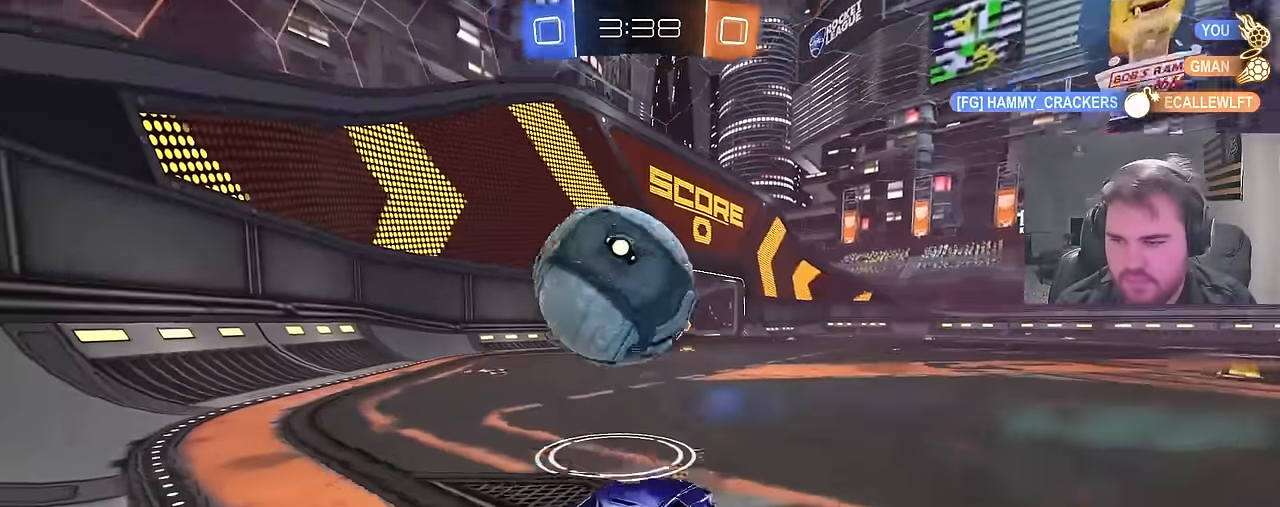
{"buttons": ["CROSS", "CIRCLE", "R2"], "left_stick": "down-right", "right_stick": "center", "events": [[150, "R2", "down"], [217, "CIRCLE", "down"], [233, "left_stick", "center"], [450, "CROSS", "down"], [467, "left_stick", "down-right"]]}
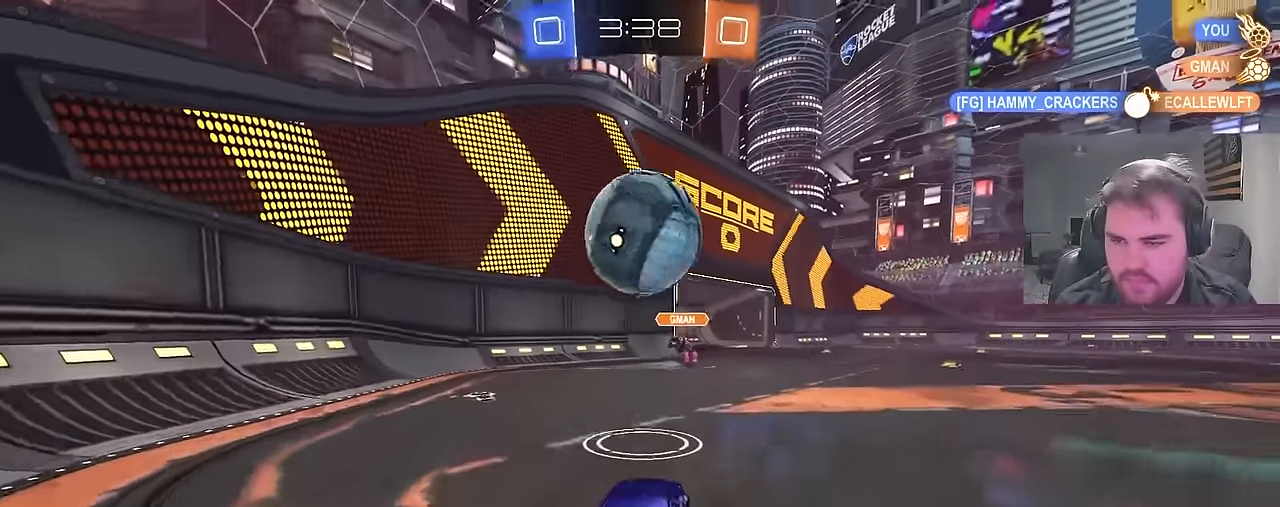
{"buttons": ["CIRCLE"], "left_stick": "center", "right_stick": "center", "events": [[33, "CIRCLE", "up"], [50, "left_stick", "down-left"], [67, "R2", "up"], [133, "CROSS", "up"], [217, "R1", "down"], [233, "CIRCLE", "down"], [233, "left_stick", "right"], [333, "left_stick", "down"], [400, "R1", "up"], [483, "left_stick", "center"]]}
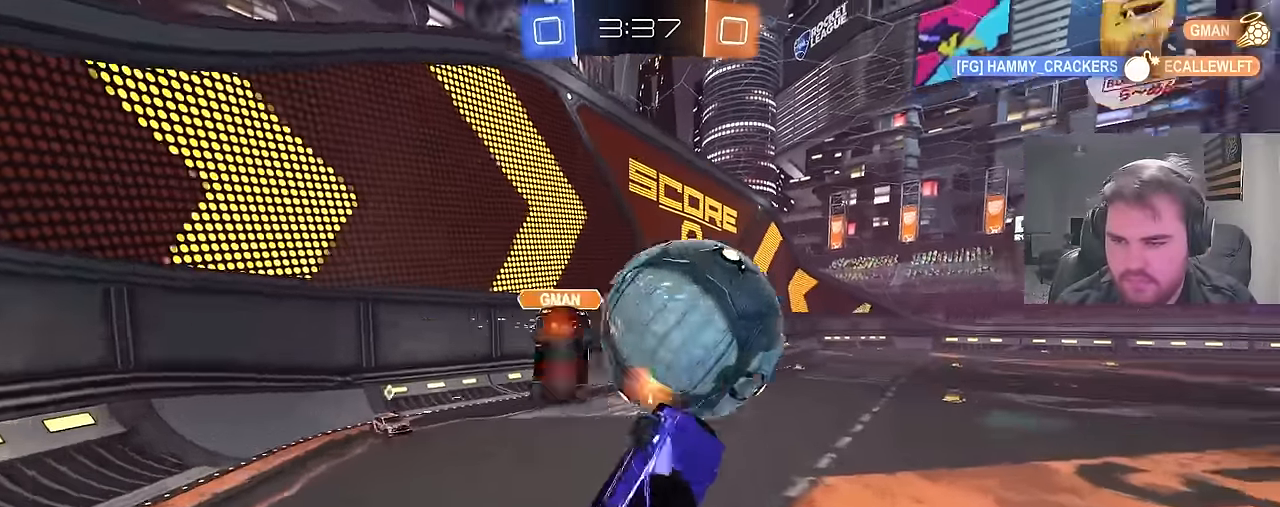
{"buttons": ["R1"], "left_stick": "down-left", "right_stick": "center", "events": [[17, "left_stick", "up"], [167, "R1", "down"], [283, "CIRCLE", "up"], [350, "left_stick", "down-left"]]}
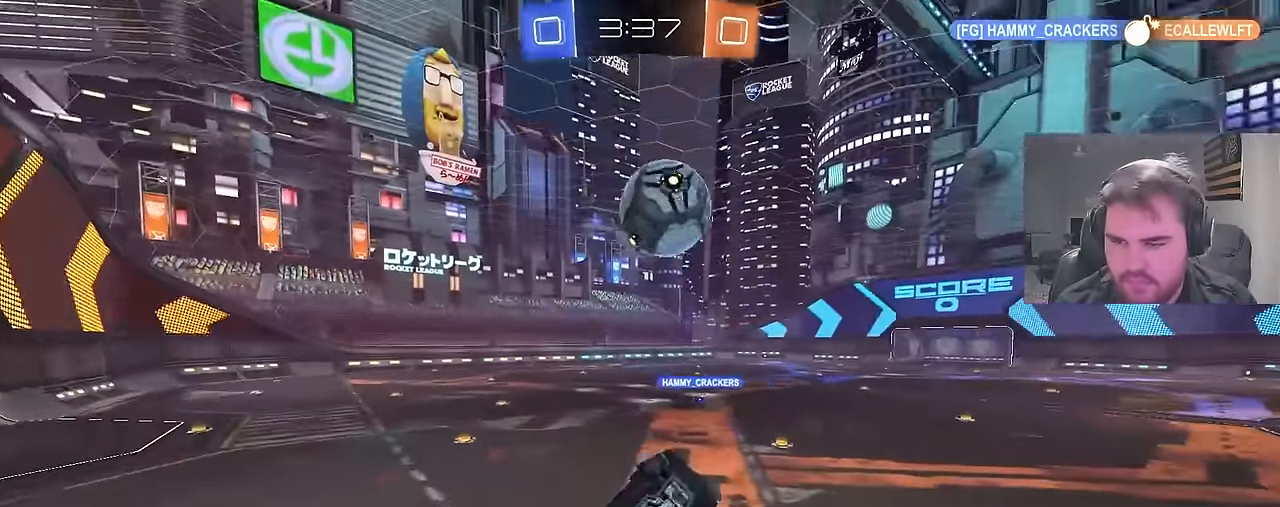
{"buttons": ["CIRCLE"], "left_stick": "center", "right_stick": "center", "events": [[100, "R1", "up"], [167, "R1", "down"], [167, "left_stick", "left"], [283, "R1", "up"], [300, "CIRCLE", "down"], [300, "left_stick", "up"], [400, "left_stick", "center"]]}
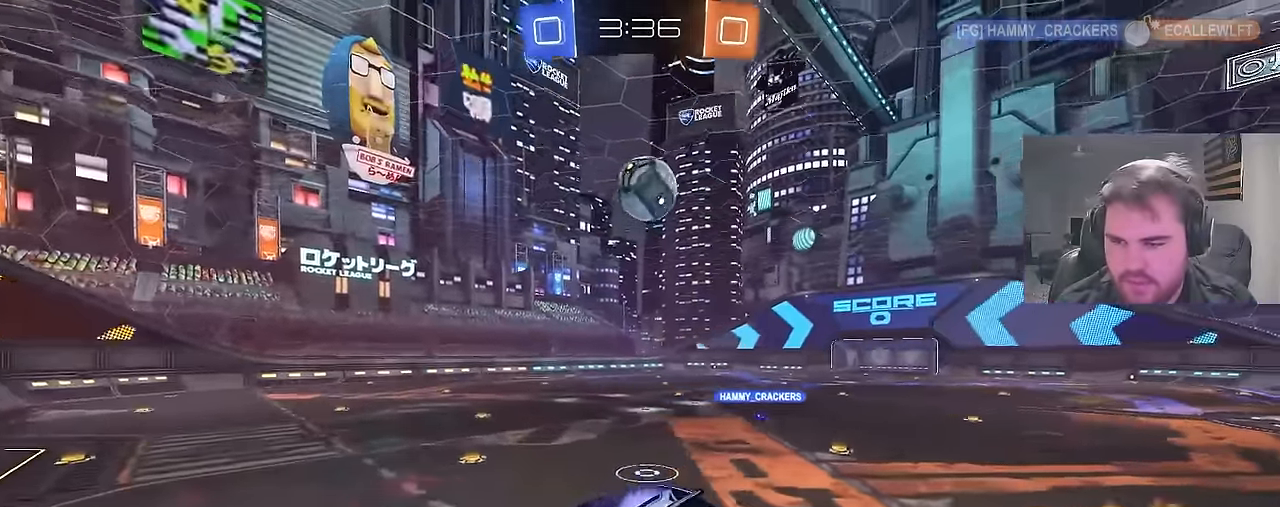
{"buttons": ["CIRCLE", "R2"], "left_stick": "center", "right_stick": "center", "events": [[17, "R2", "down"], [50, "TRIANGLE", "down"], [183, "TRIANGLE", "up"], [400, "left_stick", "down"], [500, "left_stick", "center"]]}
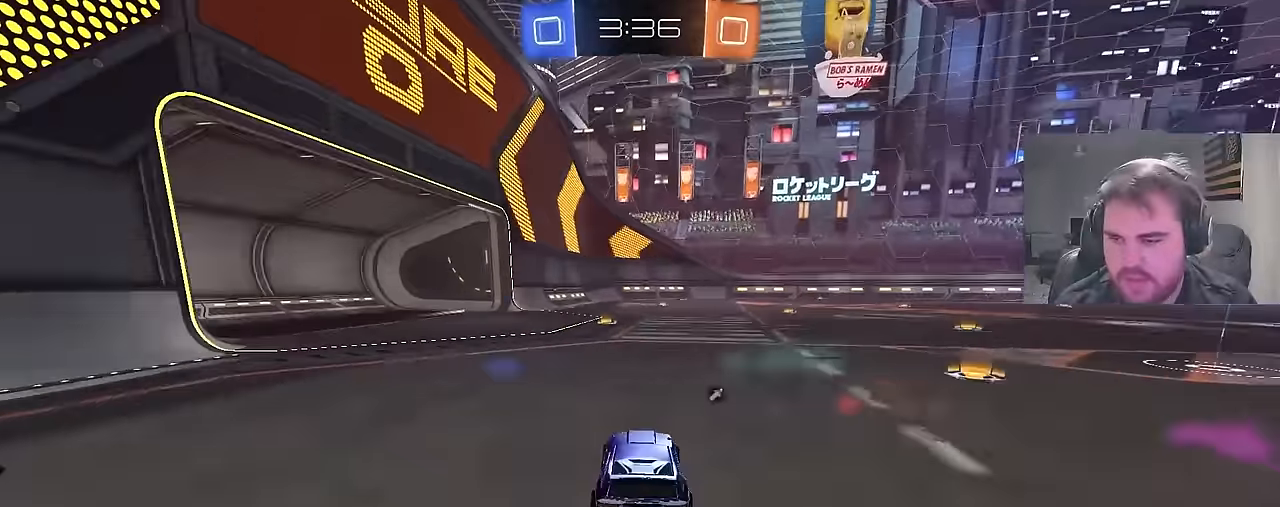
{"buttons": ["R2"], "left_stick": "up", "right_stick": "center", "events": [[67, "left_stick", "left"], [100, "CROSS", "down"], [150, "left_stick", "up"], [183, "CROSS", "up"], [217, "L1", "down"], [250, "CROSS", "down"], [367, "CROSS", "up"], [383, "TRIANGLE", "down"], [433, "CIRCLE", "up"], [433, "L1", "up"], [467, "TRIANGLE", "up"]]}
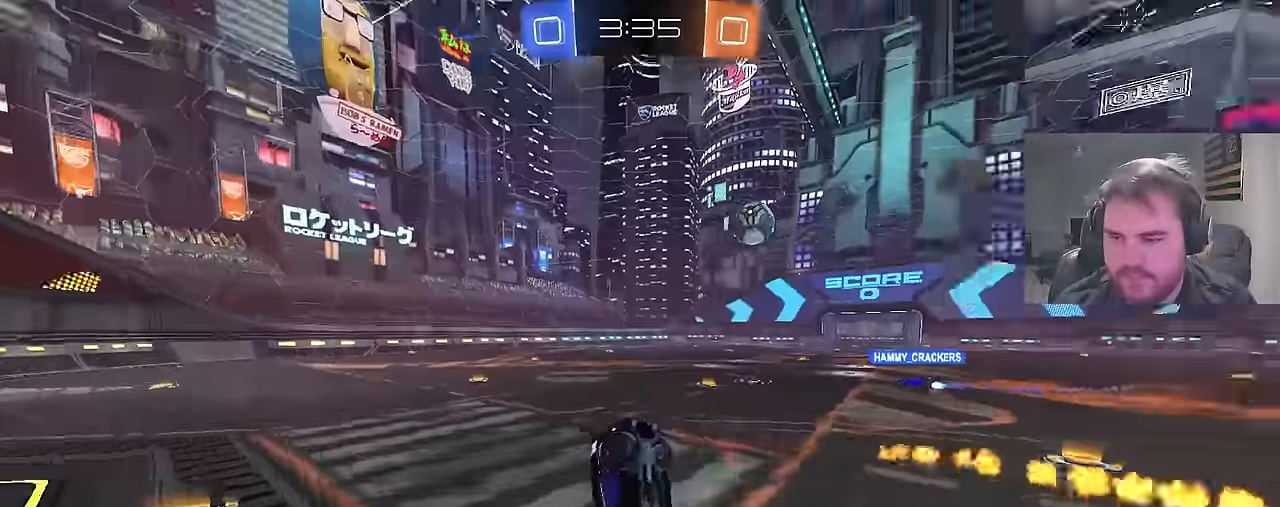
{"buttons": [], "left_stick": "center", "right_stick": "center", "events": [[50, "left_stick", "center"], [150, "R2", "up"]]}
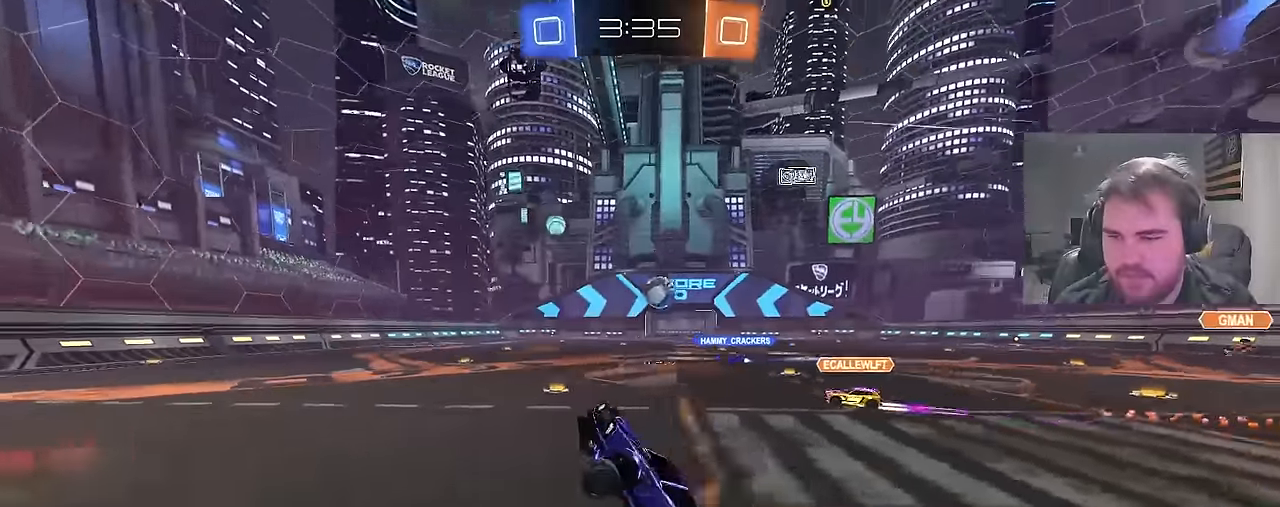
{"buttons": ["R2"], "left_stick": "up-right", "right_stick": "center", "events": [[150, "R2", "down"], [400, "left_stick", "up-right"]]}
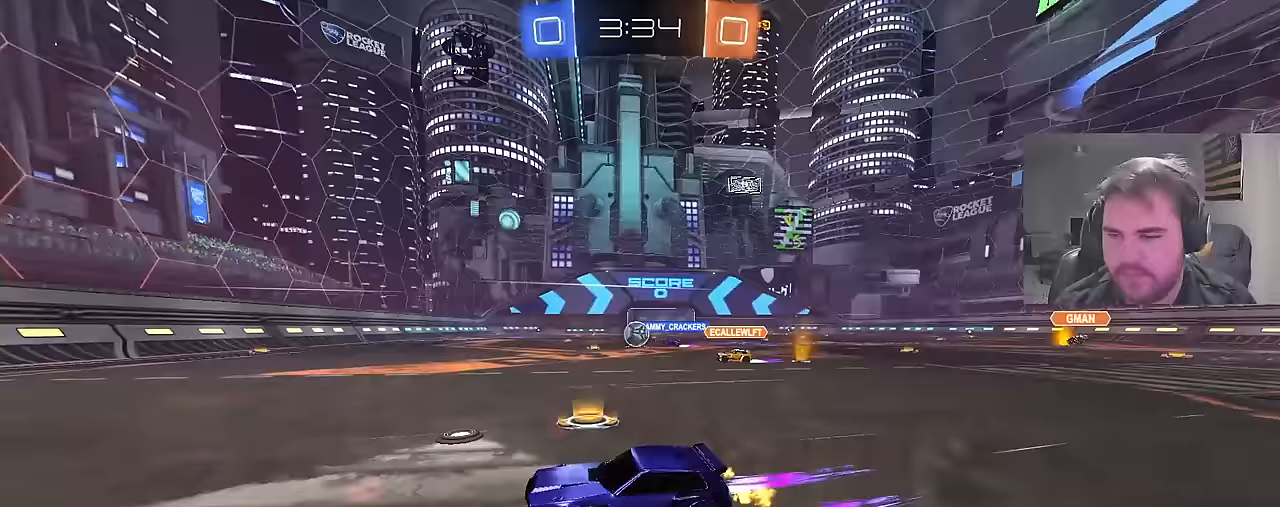
{"buttons": ["R2"], "left_stick": "up-right", "right_stick": "center", "events": [[83, "left_stick", "center"], [183, "left_stick", "right"], [367, "left_stick", "center"], [467, "left_stick", "up-right"]]}
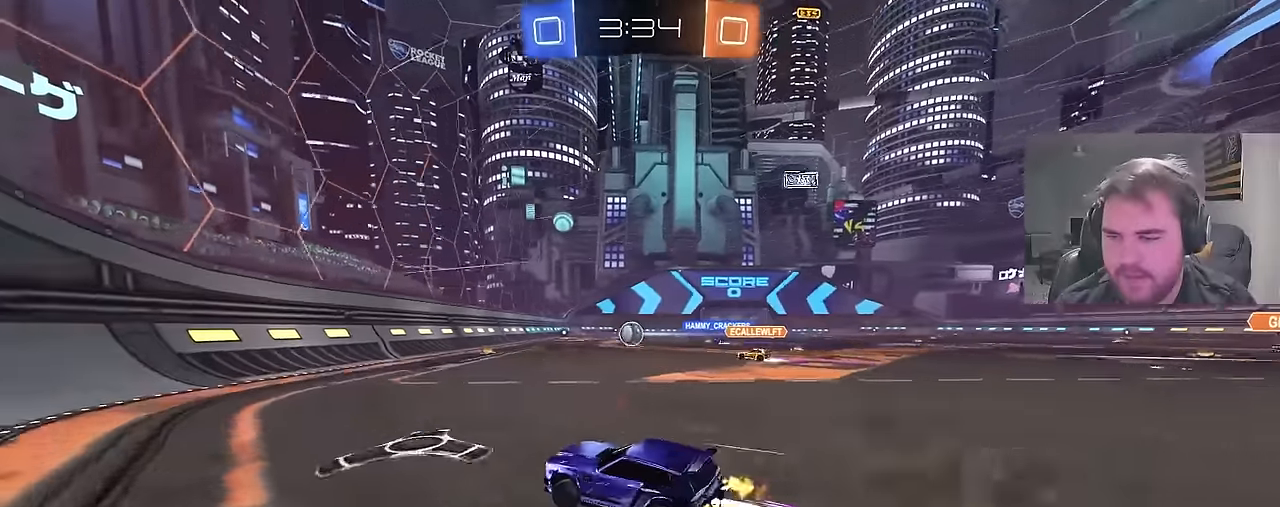
{"buttons": ["R2"], "left_stick": "center", "right_stick": "center", "events": [[67, "CIRCLE", "down"], [267, "CIRCLE", "up"], [383, "left_stick", "center"]]}
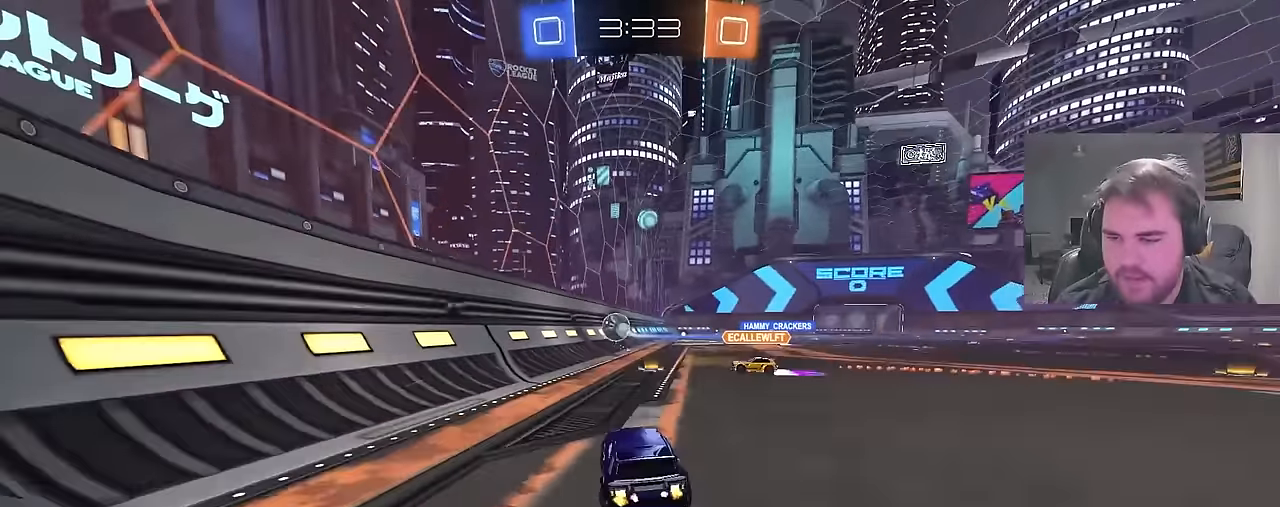
{"buttons": ["CIRCLE", "R2"], "left_stick": "center", "right_stick": "center", "events": [[100, "left_stick", "left"], [300, "left_stick", "center"], [417, "CIRCLE", "down"]]}
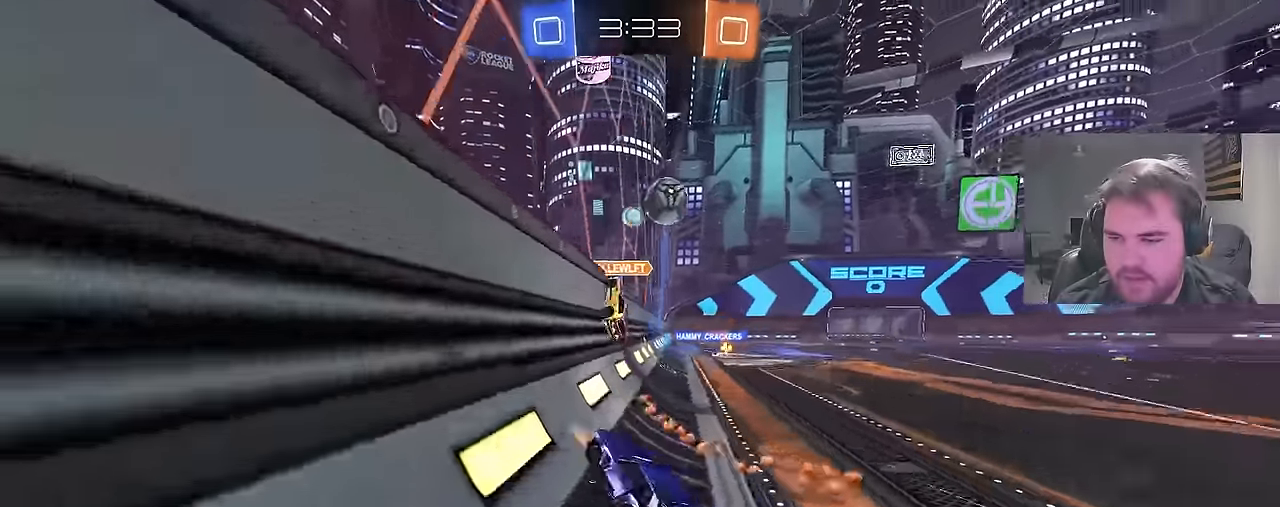
{"buttons": ["R2"], "left_stick": "center", "right_stick": "center", "events": [[300, "left_stick", "right"], [317, "CIRCLE", "up"], [350, "L1", "down"], [433, "L1", "up"], [500, "left_stick", "center"]]}